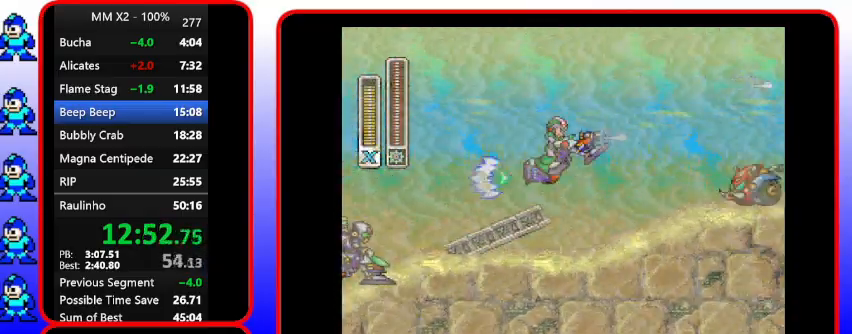
Gameplay with a controller (Nintendo layout); each line is a JSON object with the inputs held at the frame after it. "events" lists button and stick changes between this image and that frame as [ms after this image, input, new state], when the widget could be followed in between. Not read: L3 R3.
{"buttons": ["Y", "DPAD_RIGHT"], "events": [[33, "Y", "down"], [333, "Y", "up"], [467, "Y", "down"]]}
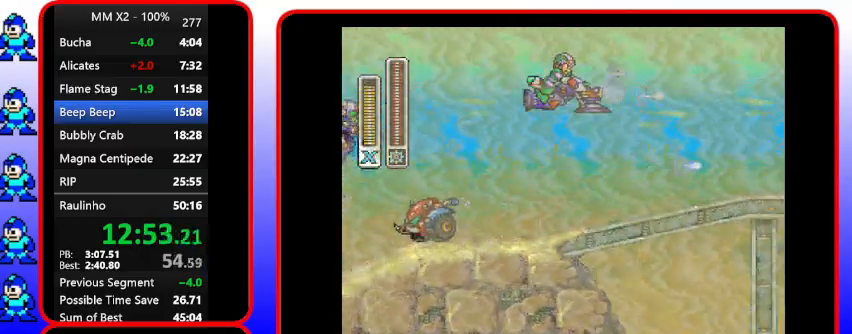
{"buttons": ["Y", "DPAD_RIGHT"], "events": [[133, "Y", "up"], [267, "Y", "down"]]}
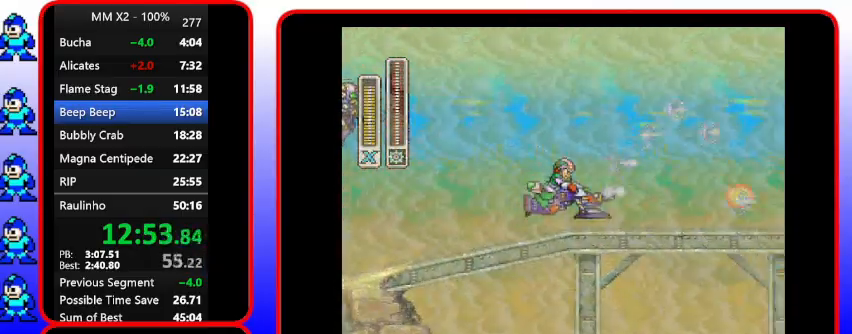
{"buttons": ["DPAD_RIGHT"], "events": [[100, "Y", "up"], [300, "Y", "down"], [467, "Y", "up"]]}
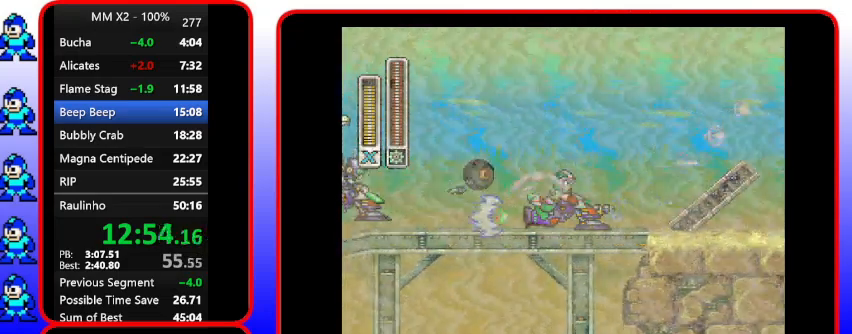
{"buttons": ["DPAD_RIGHT"], "events": [[133, "Y", "down"], [333, "Y", "up"]]}
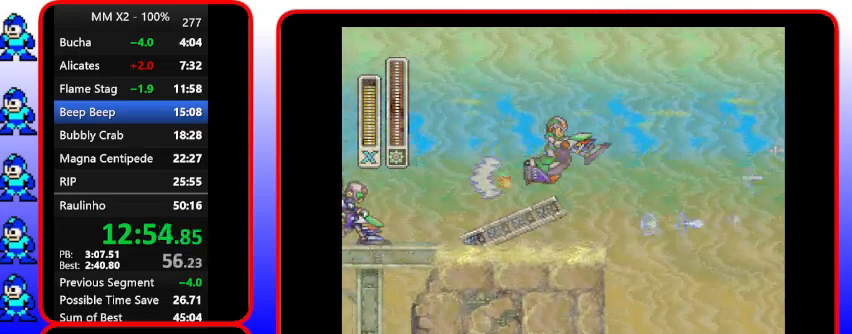
{"buttons": ["DPAD_RIGHT"], "events": []}
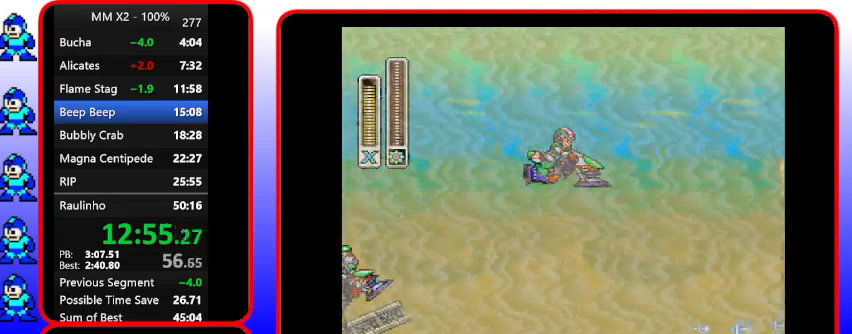
{"buttons": ["DPAD_RIGHT"], "events": []}
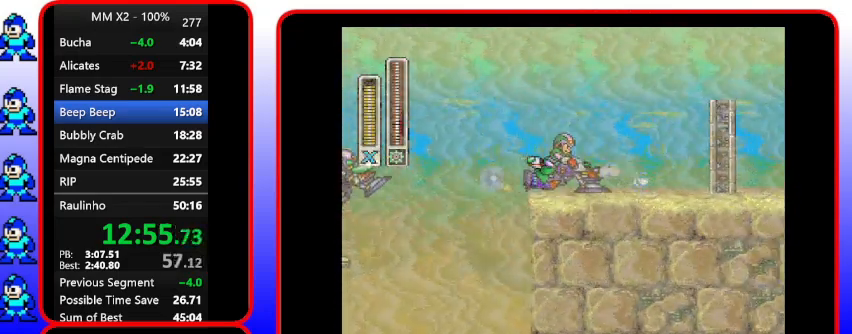
{"buttons": ["Y", "DPAD_RIGHT"], "events": [[133, "Y", "down"]]}
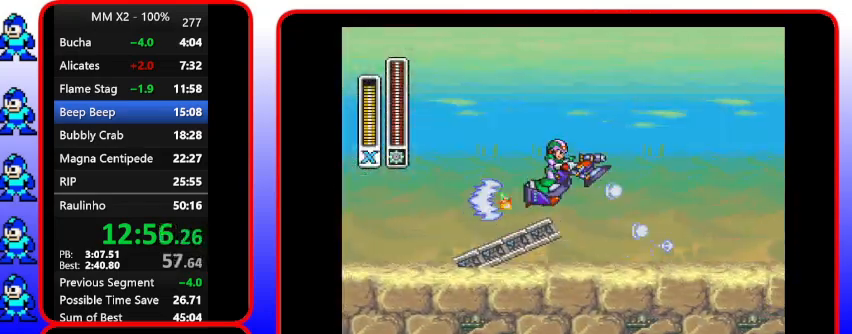
{"buttons": ["DPAD_RIGHT"], "events": [[100, "Y", "up"]]}
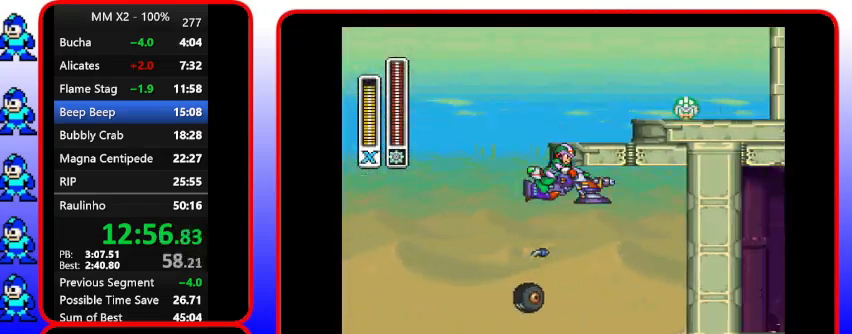
{"buttons": ["DPAD_RIGHT"], "events": []}
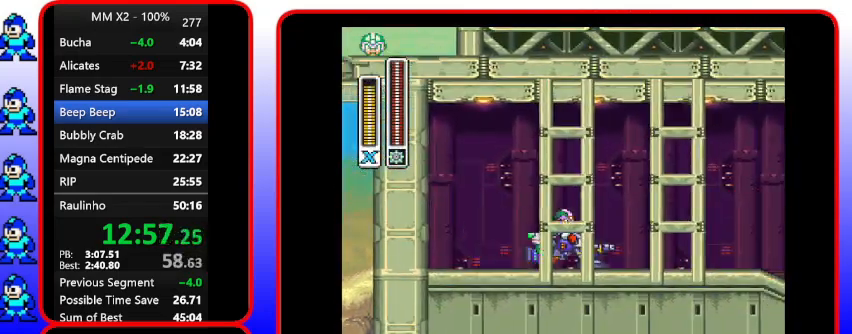
{"buttons": ["DPAD_RIGHT"], "events": []}
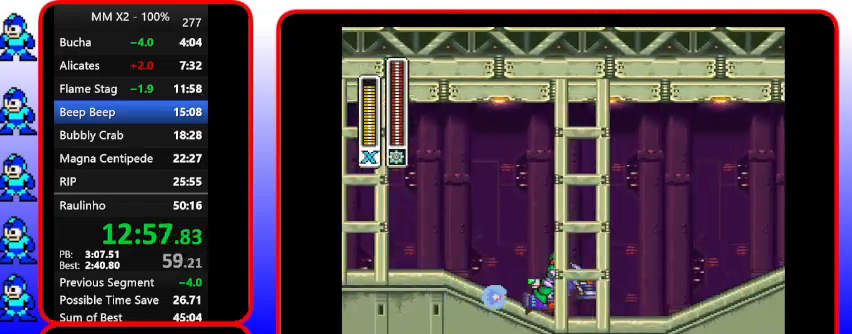
{"buttons": ["DPAD_RIGHT"], "events": []}
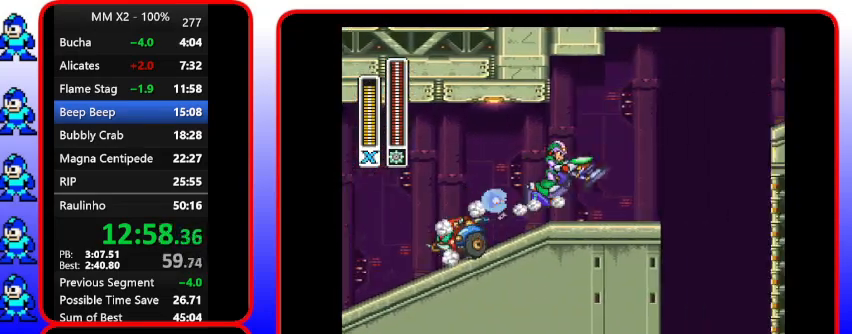
{"buttons": ["DPAD_RIGHT"], "events": []}
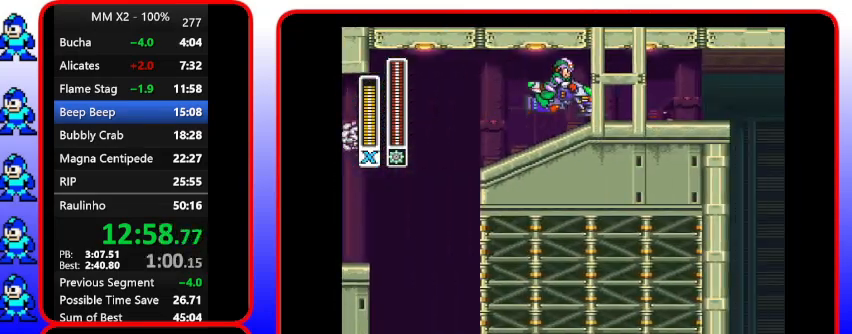
{"buttons": ["DPAD_RIGHT"], "events": []}
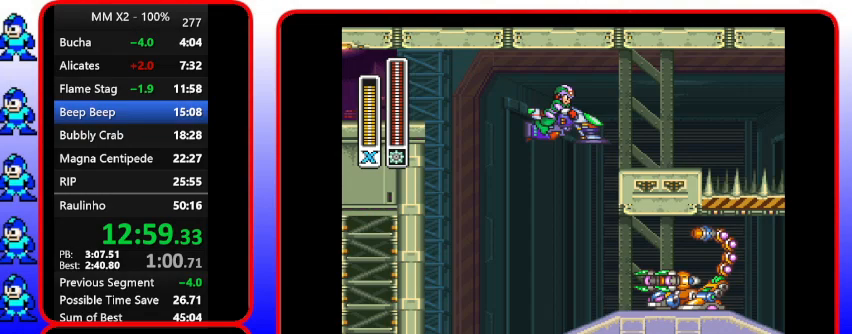
{"buttons": ["DPAD_RIGHT"], "events": []}
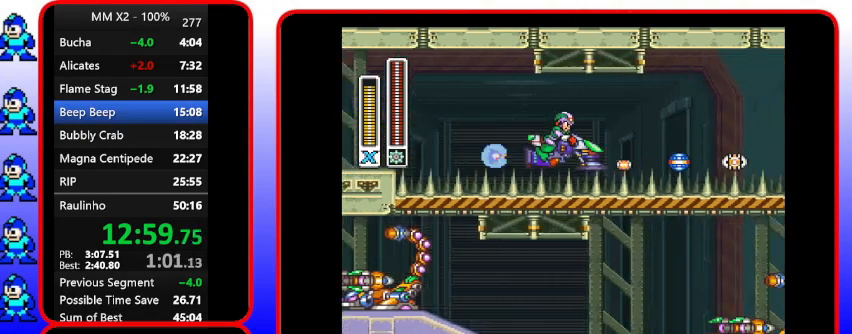
{"buttons": ["DPAD_UP", "DPAD_LEFT"], "events": [[200, "DPAD_LEFT", "down"], [200, "DPAD_RIGHT", "up"], [500, "DPAD_UP", "down"]]}
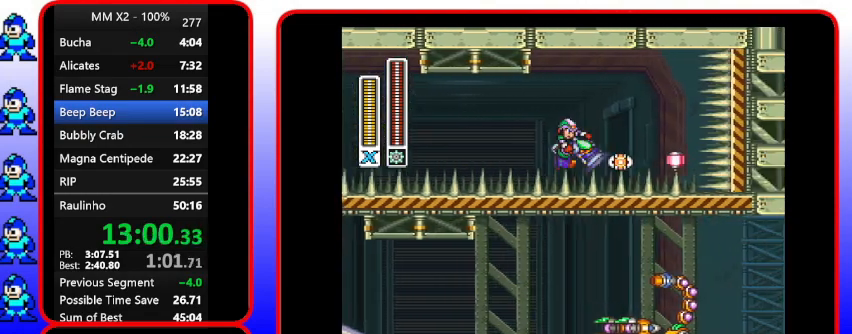
{"buttons": ["DPAD_UP", "DPAD_LEFT"], "events": []}
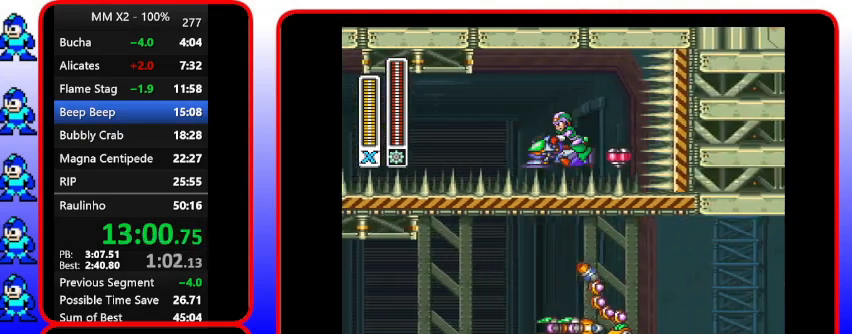
{"buttons": [], "events": [[367, "DPAD_LEFT", "up"], [367, "DPAD_UP", "up"]]}
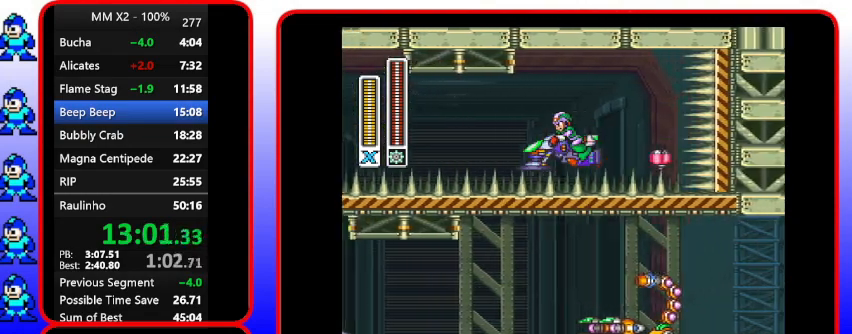
{"buttons": ["DPAD_RIGHT"], "events": [[300, "DPAD_RIGHT", "down"]]}
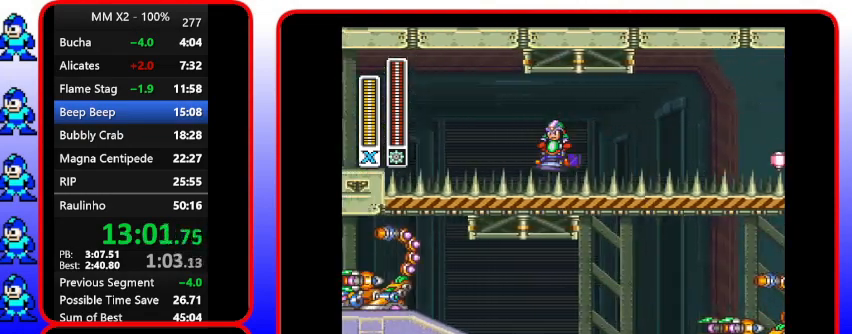
{"buttons": ["DPAD_RIGHT"], "events": []}
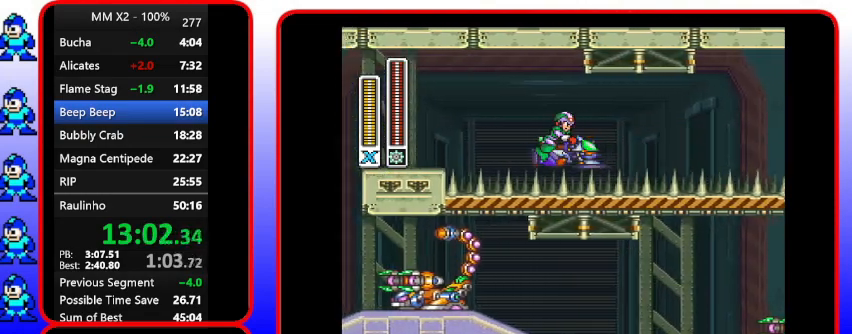
{"buttons": [], "events": [[467, "DPAD_RIGHT", "up"]]}
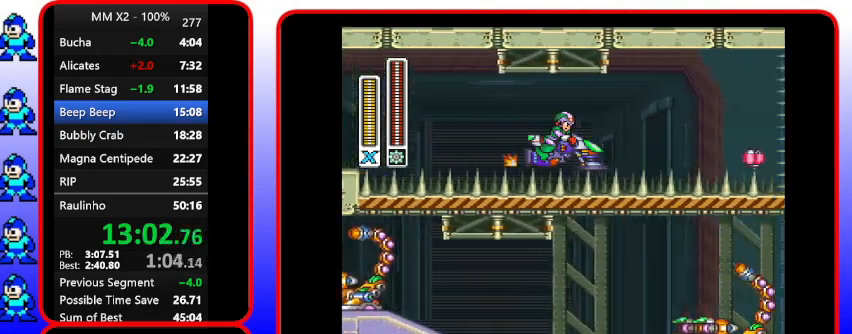
{"buttons": ["DPAD_LEFT"], "events": [[233, "DPAD_LEFT", "down"]]}
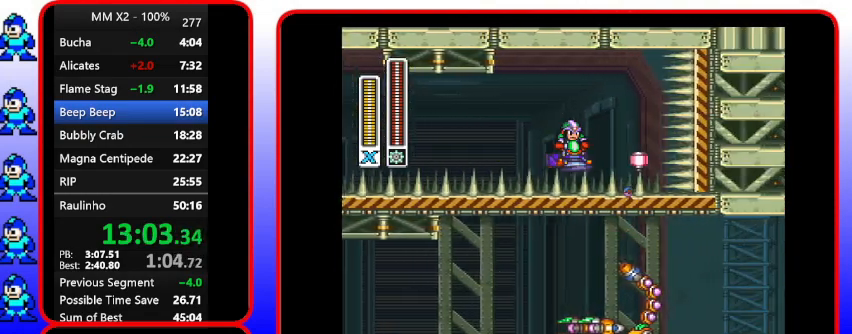
{"buttons": [], "events": [[333, "DPAD_LEFT", "up"]]}
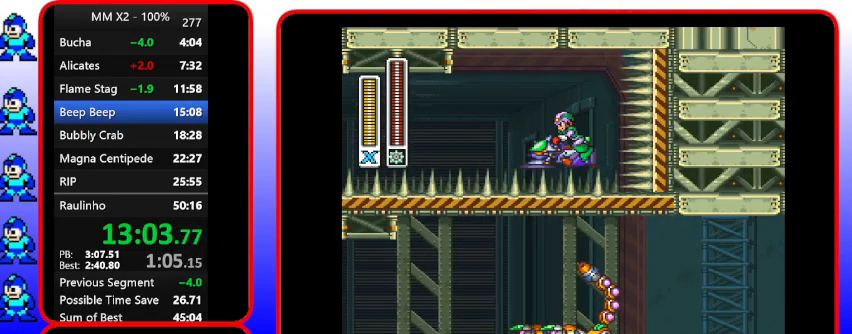
{"buttons": [], "events": []}
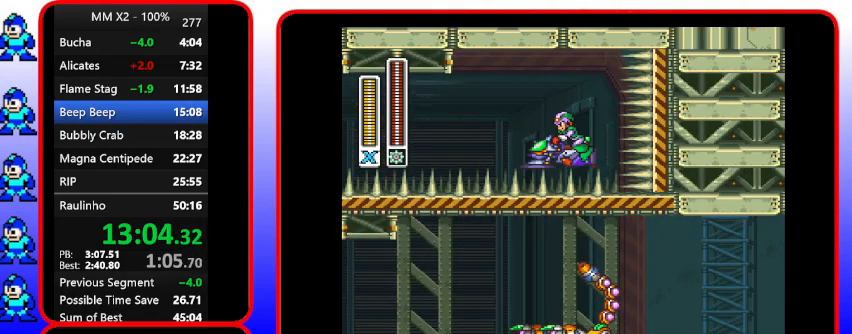
{"buttons": ["DPAD_LEFT"], "events": [[33, "DPAD_LEFT", "down"]]}
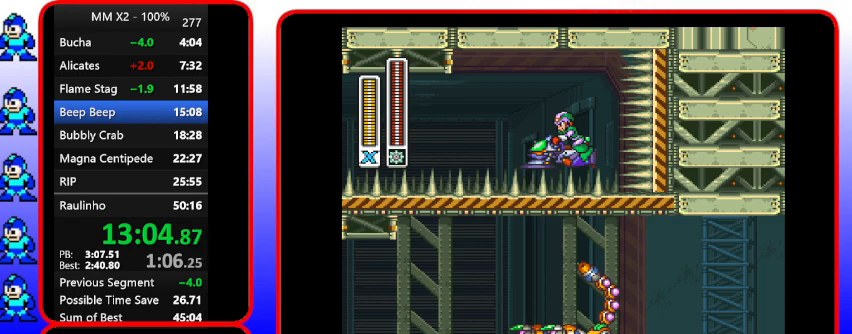
{"buttons": ["DPAD_LEFT"], "events": []}
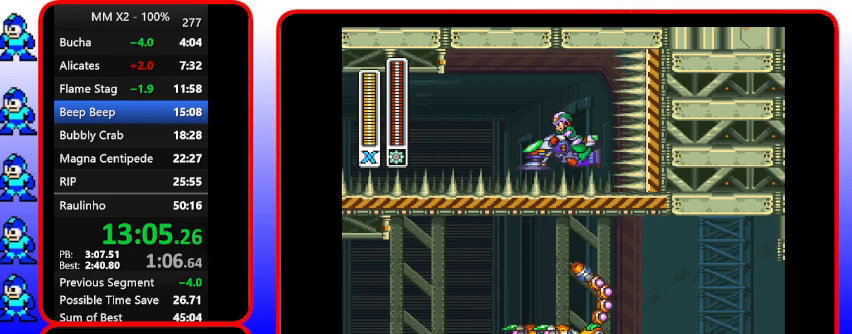
{"buttons": ["DPAD_UP", "DPAD_LEFT"], "events": [[500, "DPAD_UP", "down"]]}